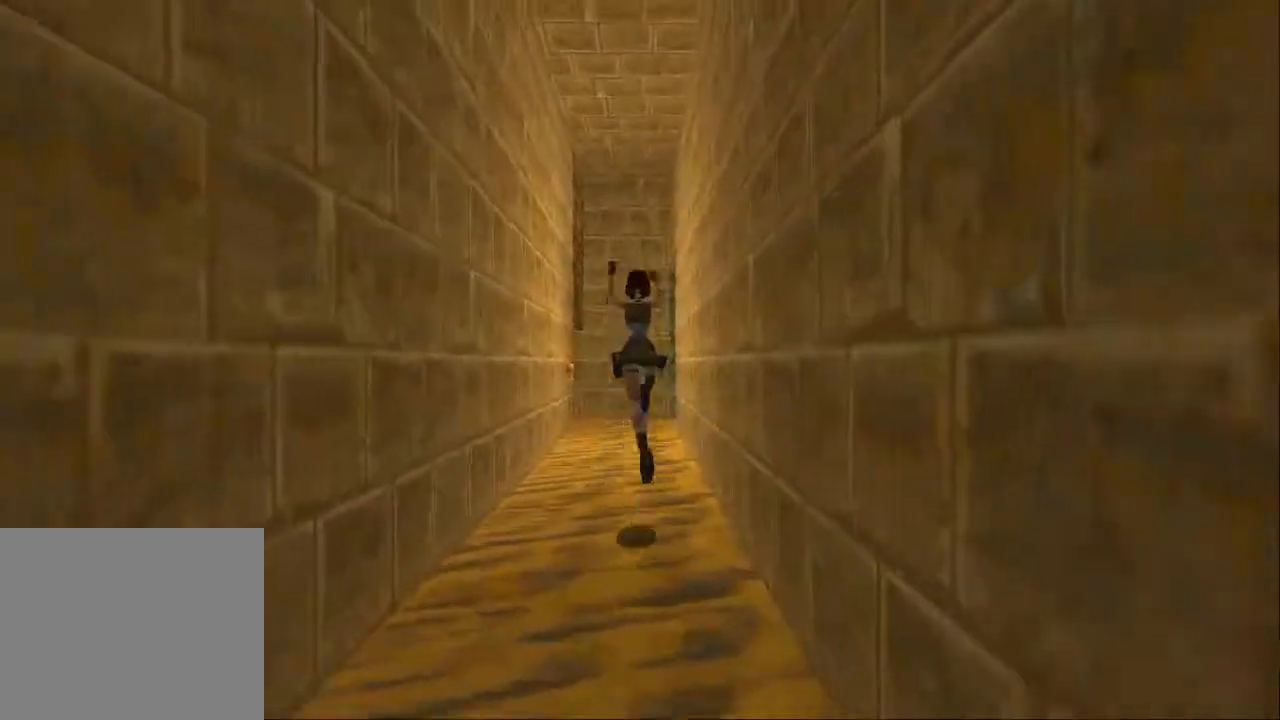
Gameplay with a controller (PlayStation layout); each line is a JSON object with the inputs held at the frame after it. "events" lists button and stick changes between this image and that frame as [ms after this image, input, new state], when the widget could be followed in between. Not read: L3 R3.
{"buttons": ["SQUARE", "DPAD_UP"], "left_stick": "center", "right_stick": "center", "events": []}
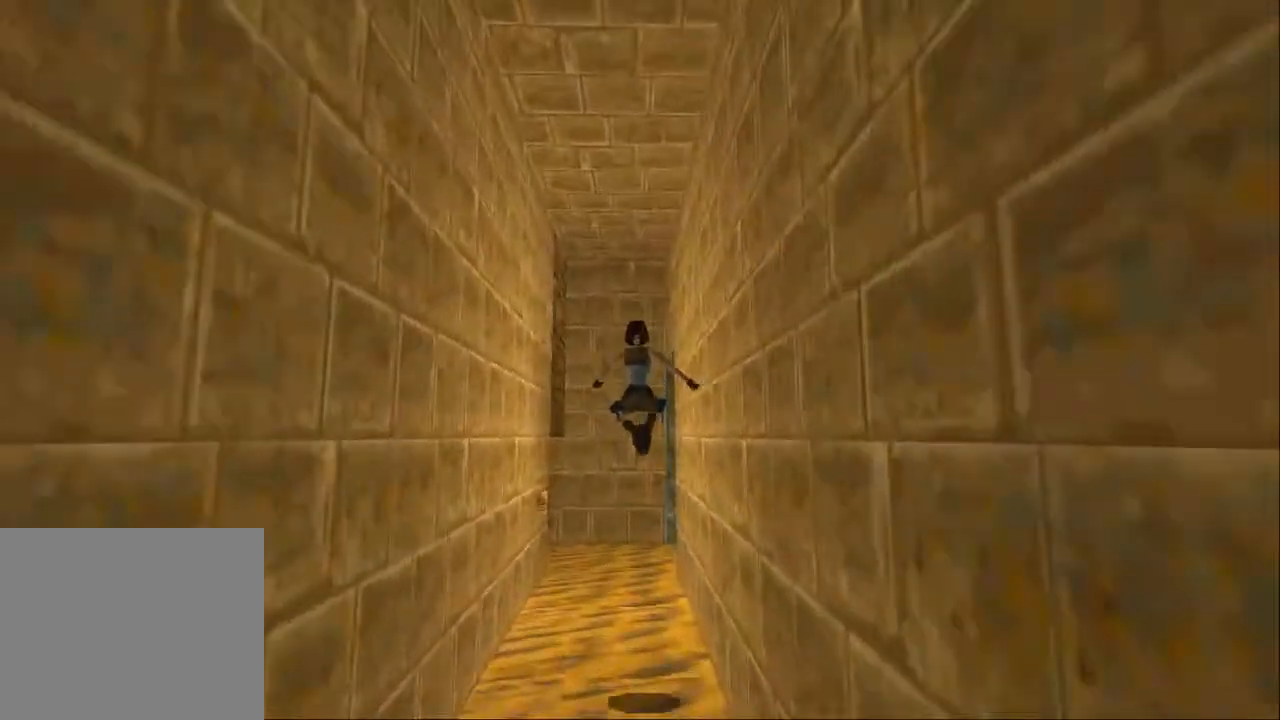
{"buttons": ["DPAD_UP"], "left_stick": "center", "right_stick": "center", "events": [[33, "DPAD_RIGHT", "down"], [200, "DPAD_RIGHT", "up"], [200, "SQUARE", "up"]]}
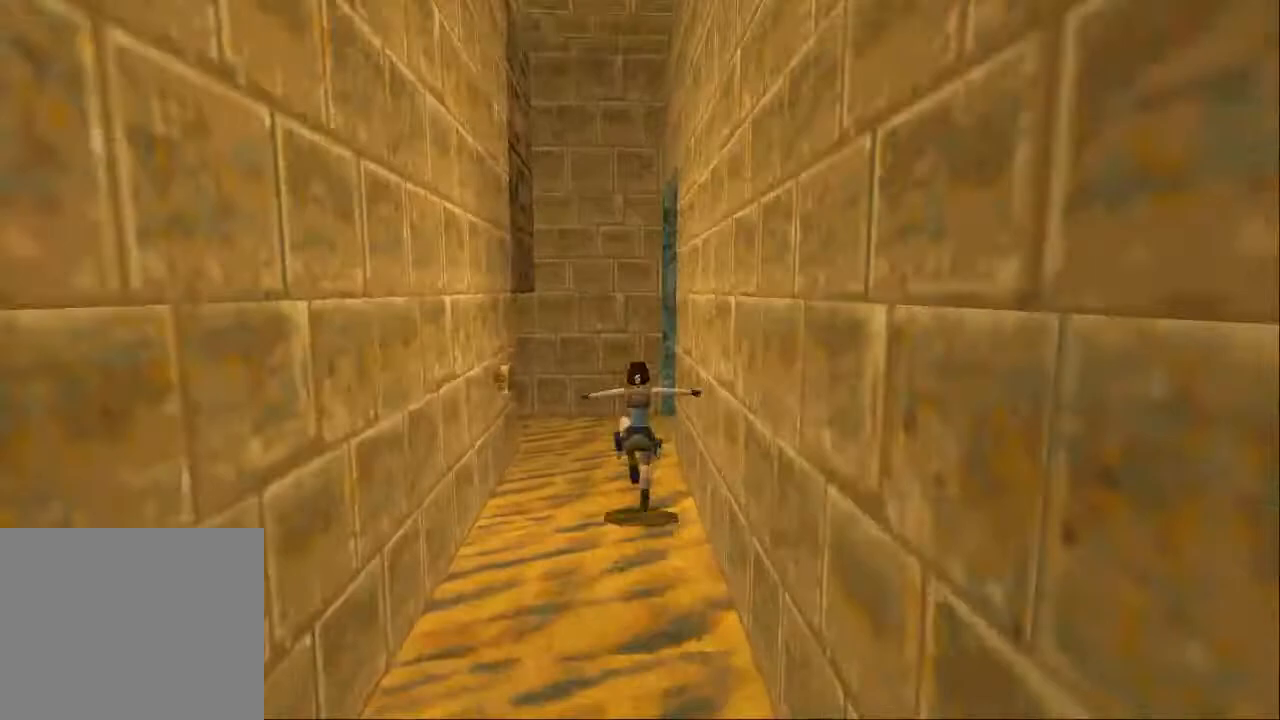
{"buttons": ["DPAD_UP", "DPAD_RIGHT"], "left_stick": "center", "right_stick": "right", "events": [[67, "right_stick", "right"], [300, "DPAD_RIGHT", "down"]]}
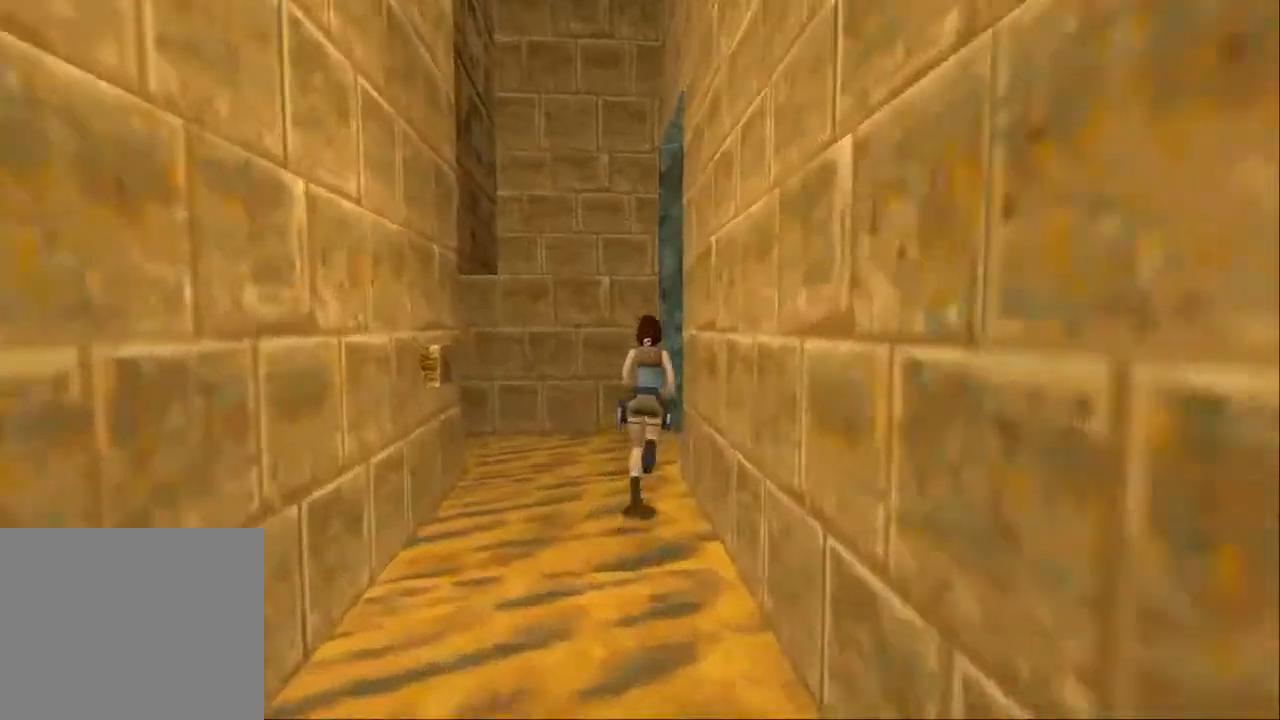
{"buttons": [], "left_stick": "center", "right_stick": "right", "events": [[33, "right_stick", "center"], [433, "DPAD_RIGHT", "up"], [433, "DPAD_UP", "up"], [467, "right_stick", "right"]]}
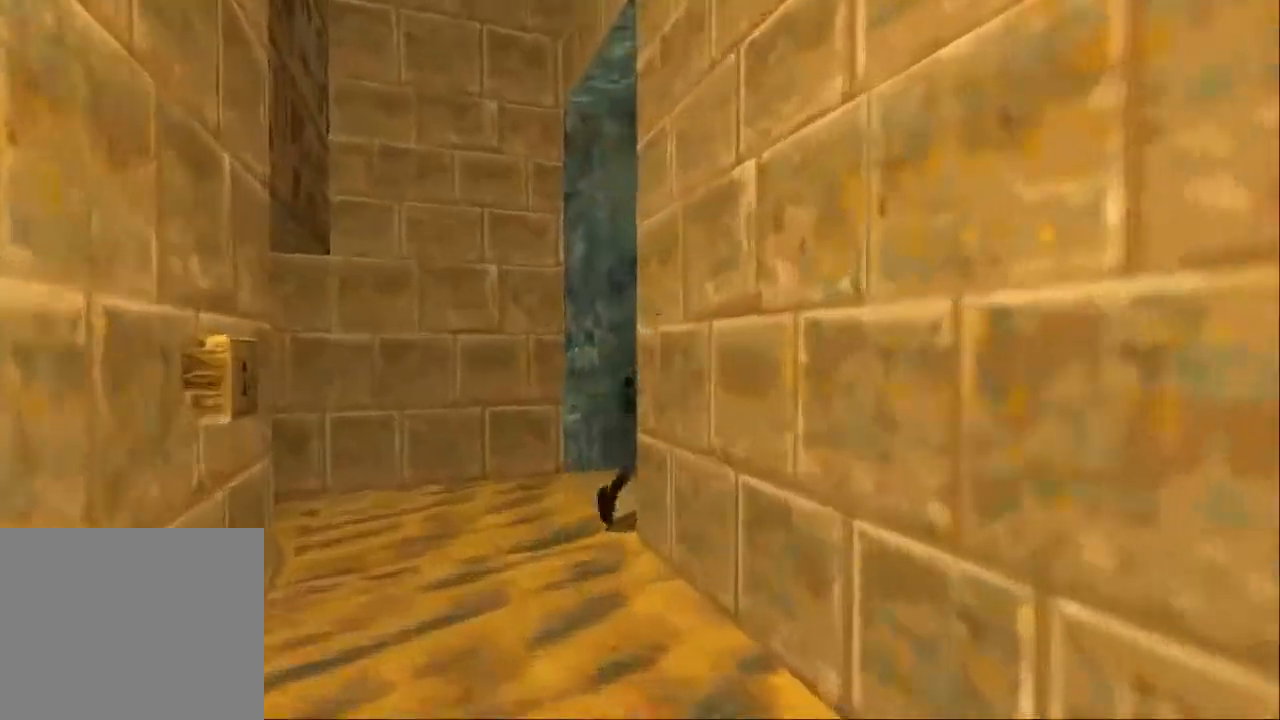
{"buttons": [], "left_stick": "center", "right_stick": "center", "events": [[367, "right_stick", "center"]]}
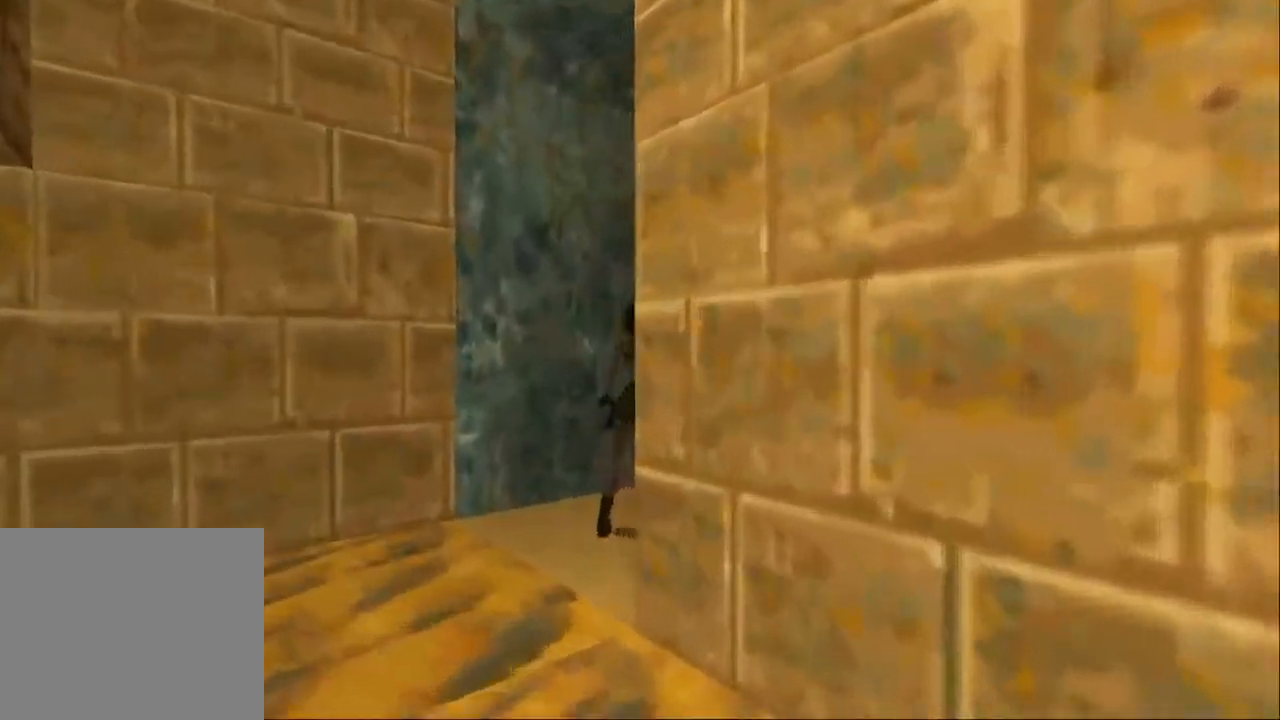
{"buttons": ["DPAD_UP"], "left_stick": "center", "right_stick": "center", "events": [[167, "DPAD_RIGHT", "down"], [167, "DPAD_UP", "down"], [467, "DPAD_RIGHT", "up"]]}
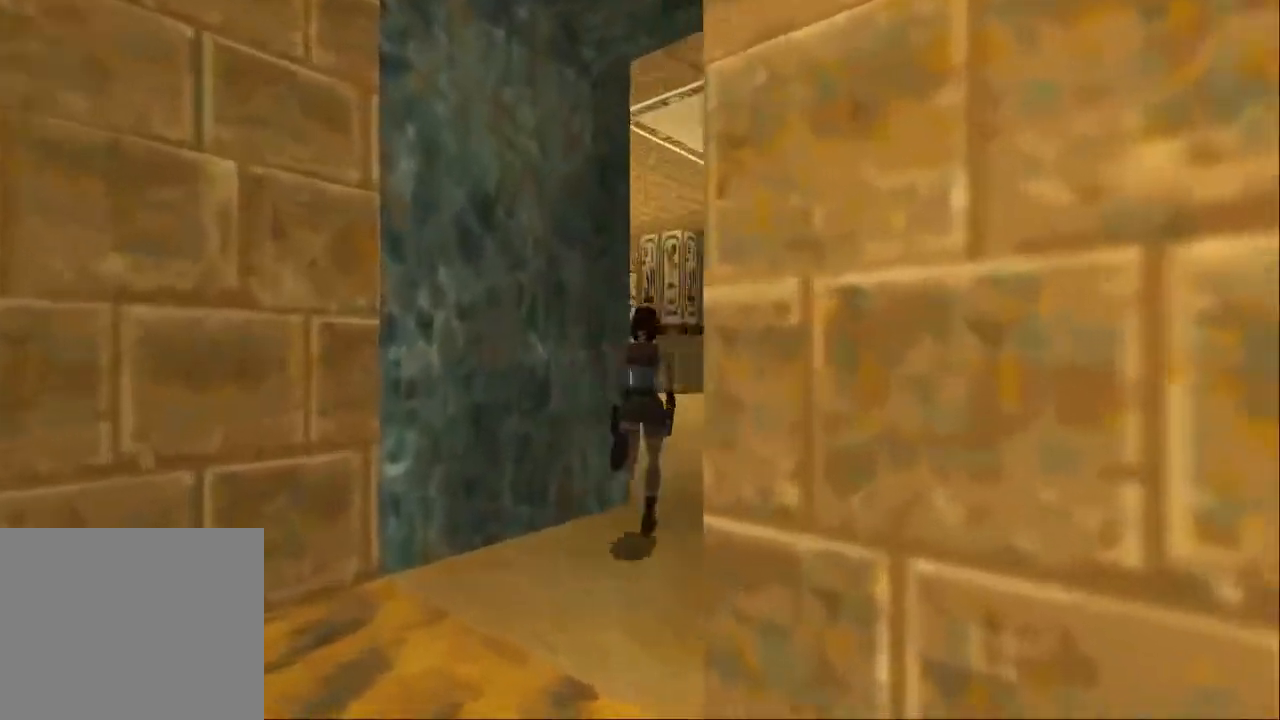
{"buttons": ["DPAD_UP", "DPAD_LEFT"], "left_stick": "center", "right_stick": "center", "events": [[67, "DPAD_LEFT", "down"]]}
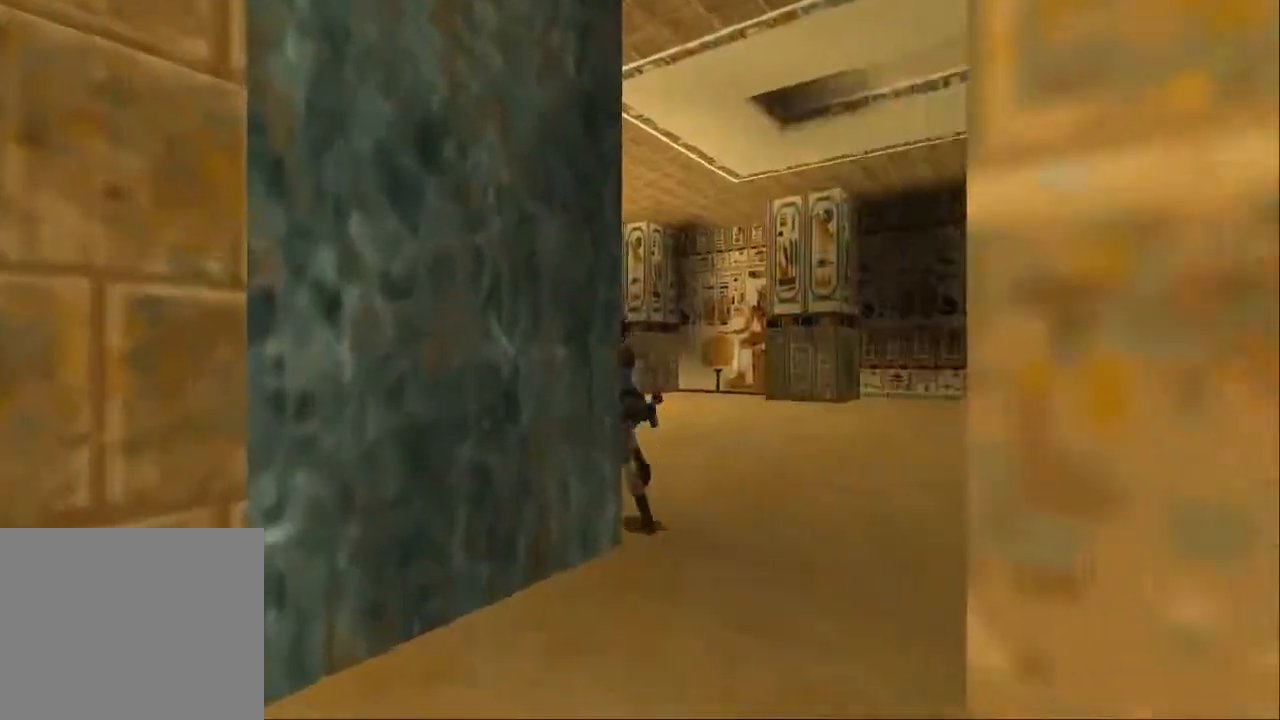
{"buttons": ["SQUARE", "DPAD_UP"], "left_stick": "center", "right_stick": "center", "events": [[133, "SQUARE", "down"], [233, "DPAD_LEFT", "up"]]}
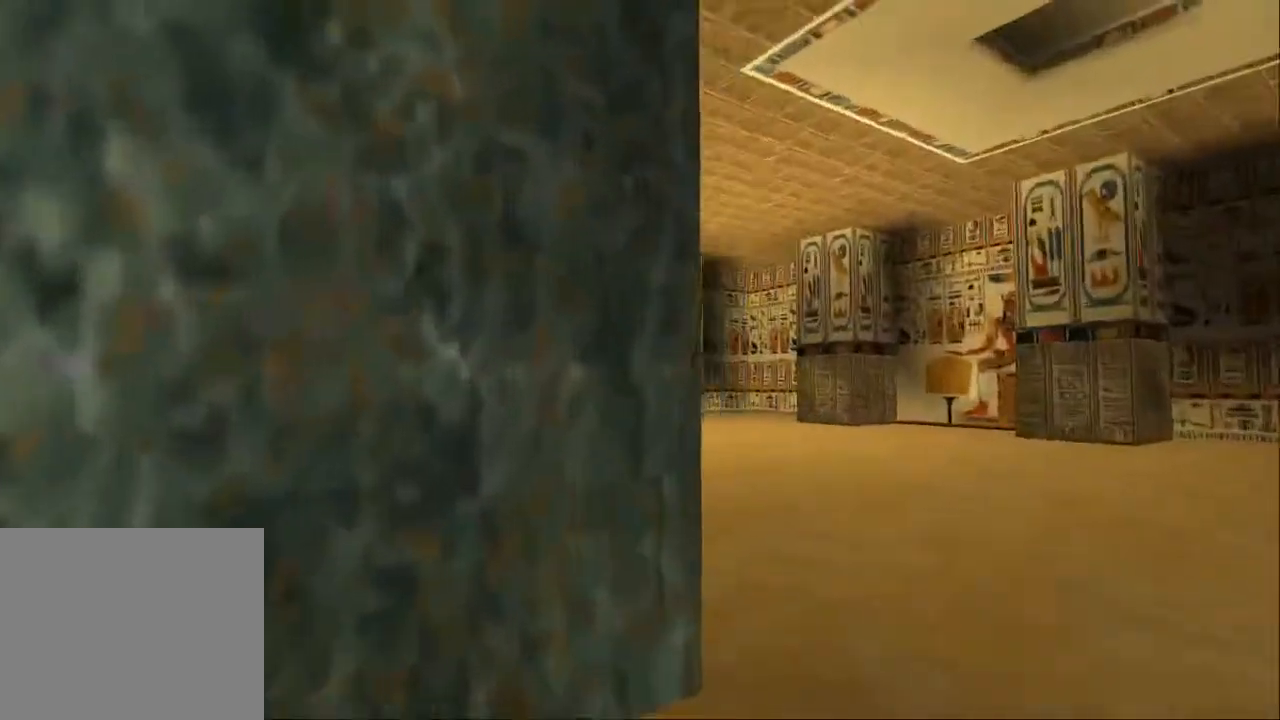
{"buttons": ["SQUARE", "DPAD_UP", "DPAD_LEFT"], "left_stick": "center", "right_stick": "center", "events": [[33, "DPAD_LEFT", "down"]]}
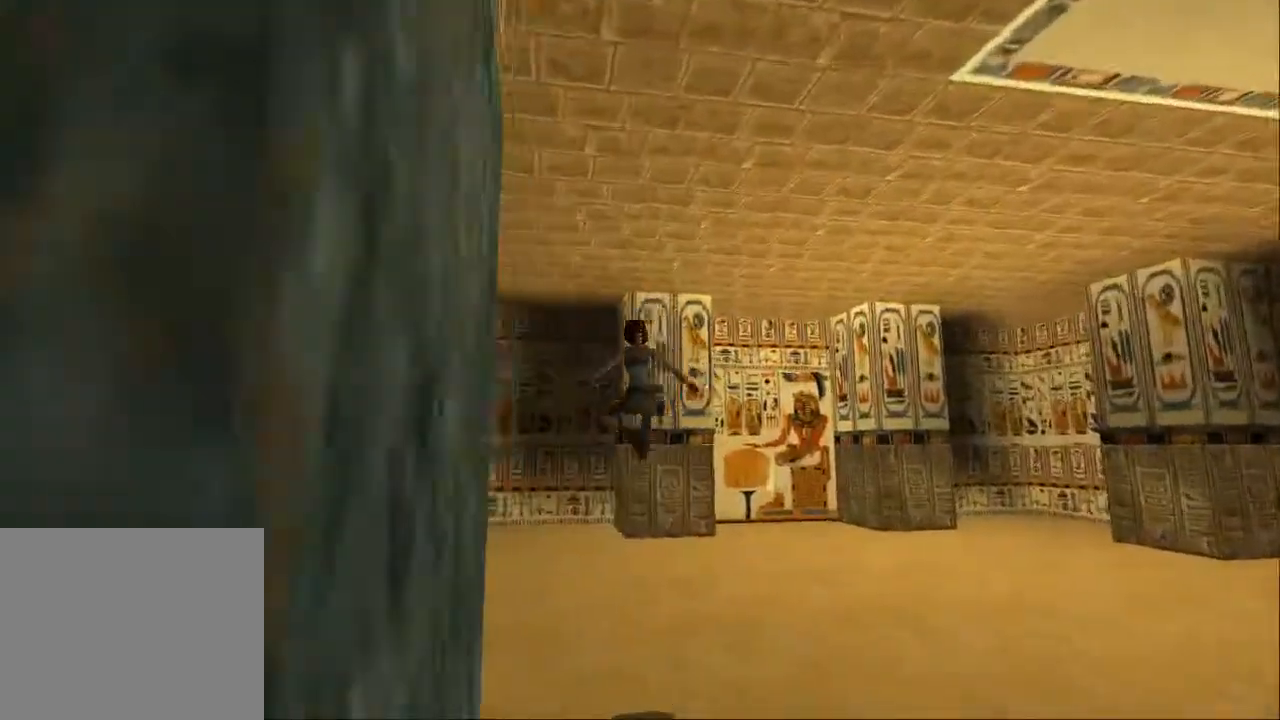
{"buttons": ["SQUARE", "DPAD_UP"], "left_stick": "center", "right_stick": "center", "events": [[33, "DPAD_LEFT", "up"], [233, "DPAD_RIGHT", "down"], [467, "DPAD_RIGHT", "up"]]}
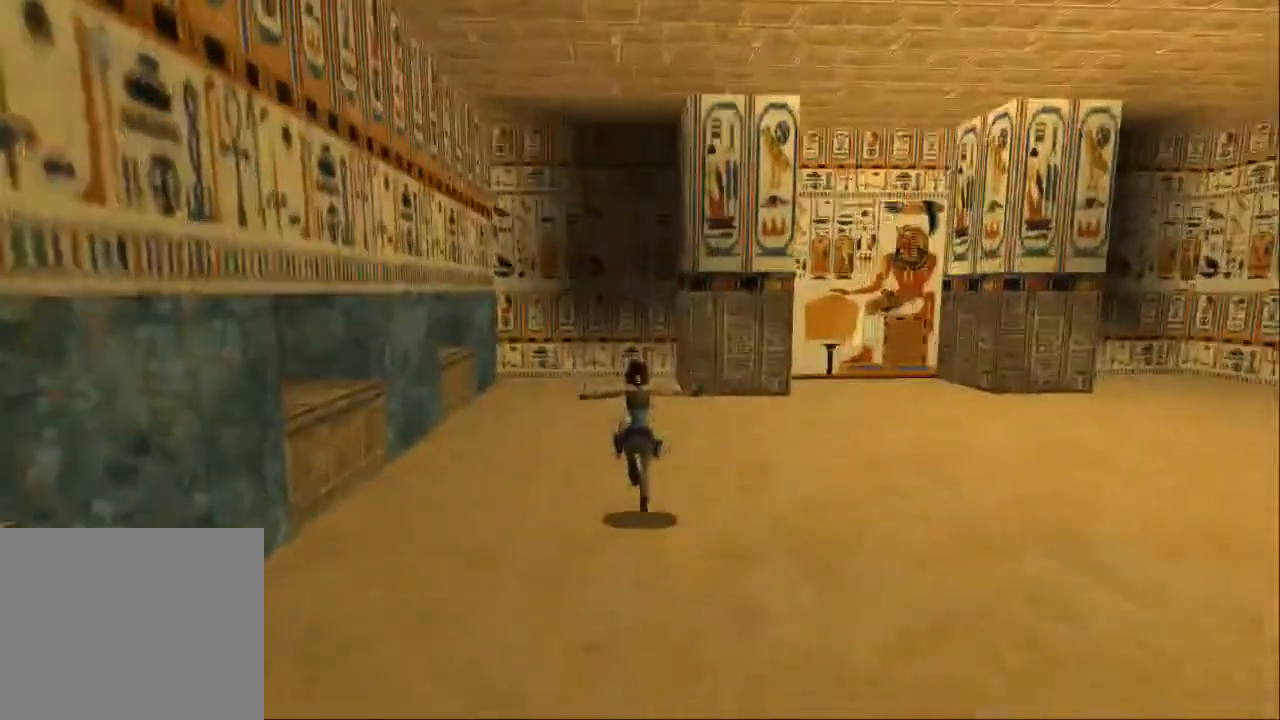
{"buttons": ["SQUARE", "DPAD_UP", "DPAD_RIGHT"], "left_stick": "center", "right_stick": "center", "events": [[467, "DPAD_RIGHT", "down"]]}
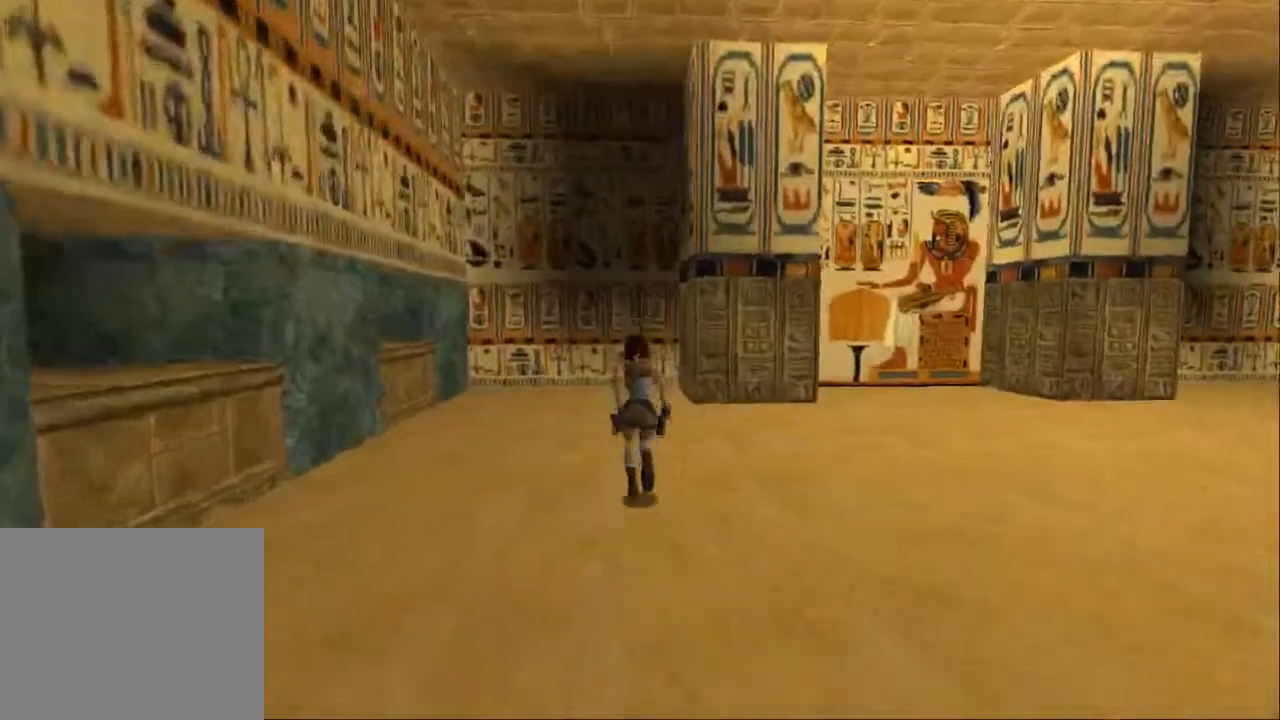
{"buttons": ["SQUARE", "DPAD_UP"], "left_stick": "center", "right_stick": "center", "events": [[100, "DPAD_RIGHT", "up"], [133, "DPAD_UP", "up"], [433, "DPAD_UP", "down"]]}
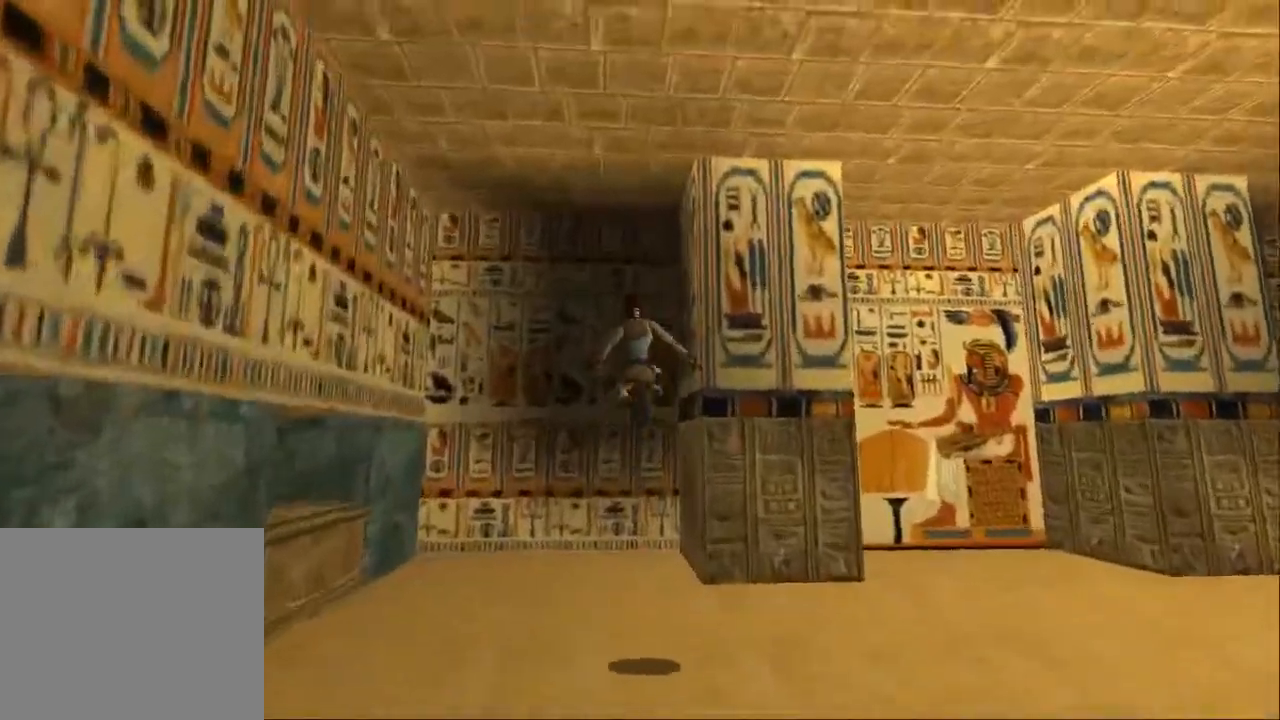
{"buttons": ["DPAD_UP"], "left_stick": "center", "right_stick": "center", "events": [[33, "DPAD_RIGHT", "down"], [200, "DPAD_RIGHT", "up"], [467, "SQUARE", "up"]]}
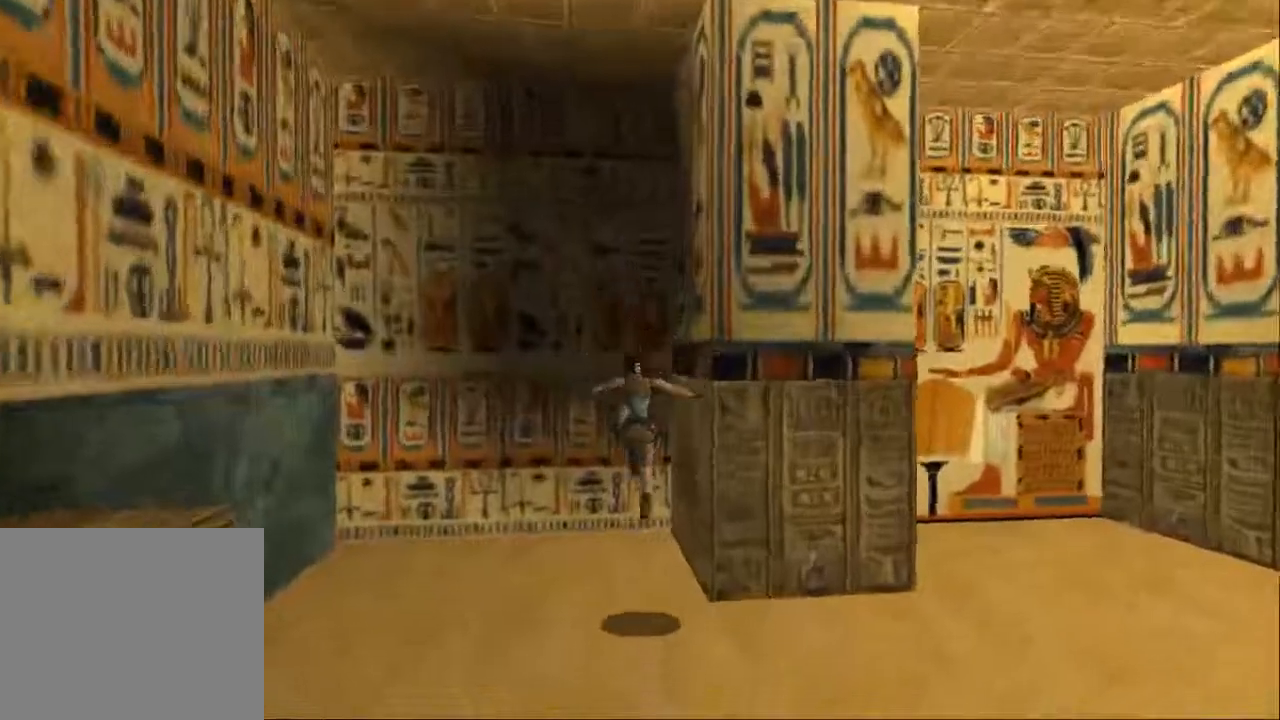
{"buttons": ["DPAD_UP"], "left_stick": "center", "right_stick": "center", "events": [[167, "DPAD_RIGHT", "down"], [467, "DPAD_RIGHT", "up"]]}
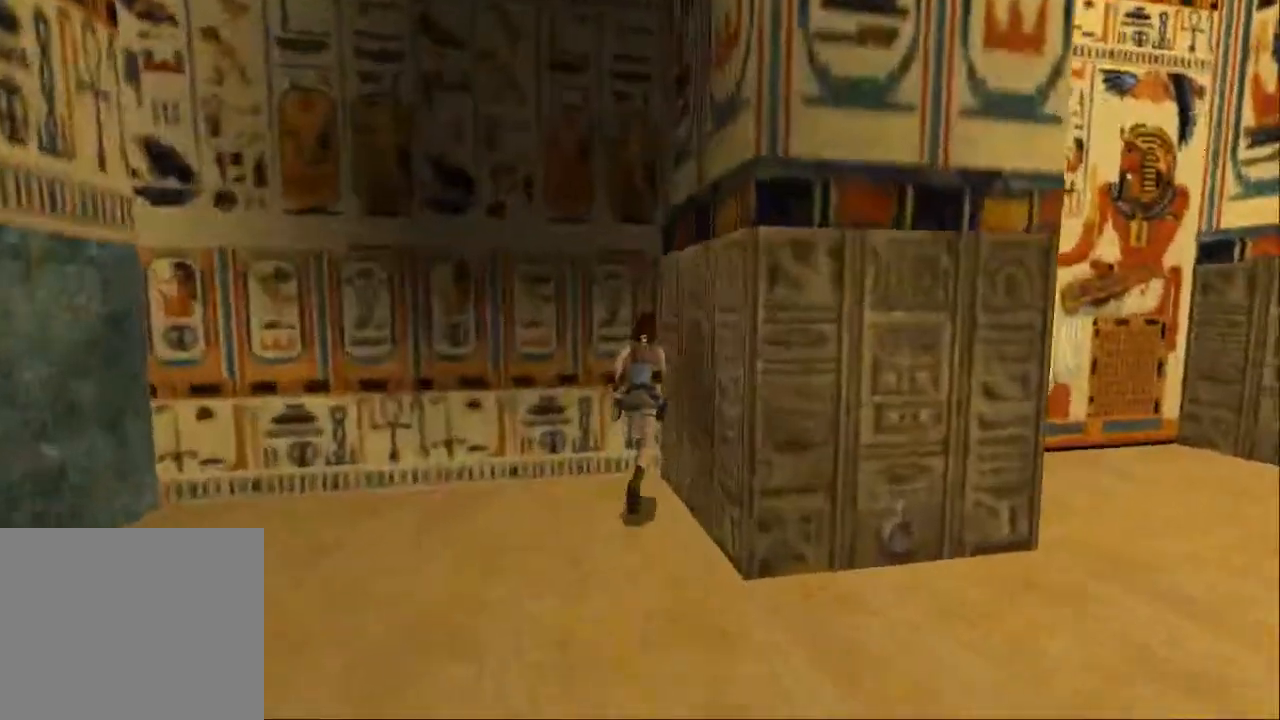
{"buttons": ["DPAD_RIGHT"], "left_stick": "center", "right_stick": "center", "events": [[67, "DPAD_RIGHT", "down"], [67, "DPAD_UP", "up"]]}
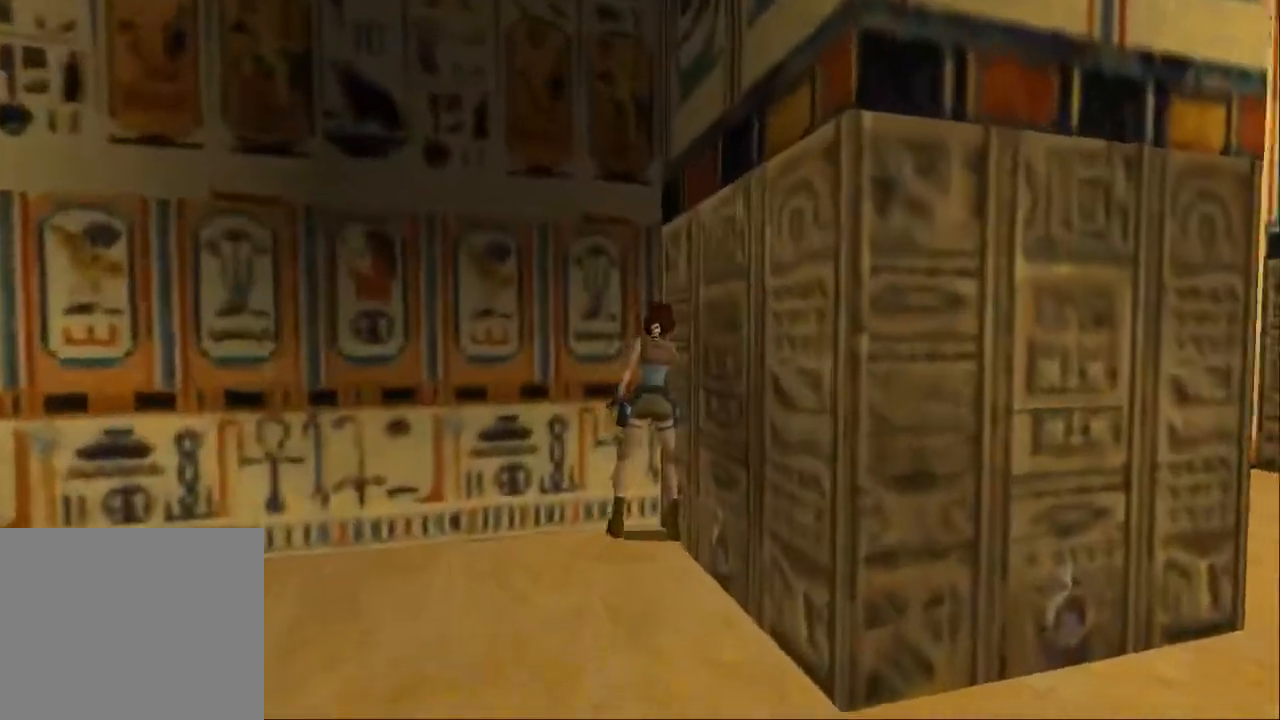
{"buttons": [], "left_stick": "center", "right_stick": "center", "events": [[333, "DPAD_RIGHT", "up"]]}
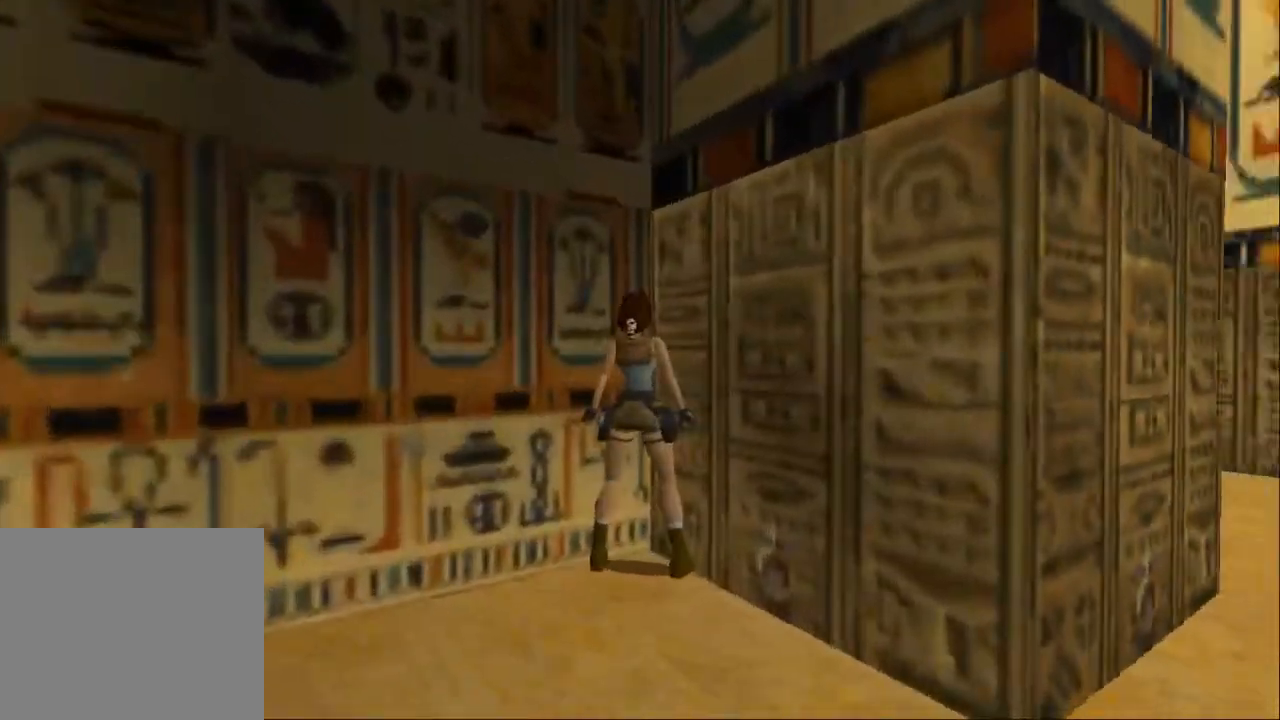
{"buttons": ["SQUARE", "DPAD_UP", "DPAD_LEFT"], "left_stick": "center", "right_stick": "center", "events": [[167, "SQUARE", "down"], [233, "DPAD_UP", "down"], [367, "DPAD_LEFT", "down"]]}
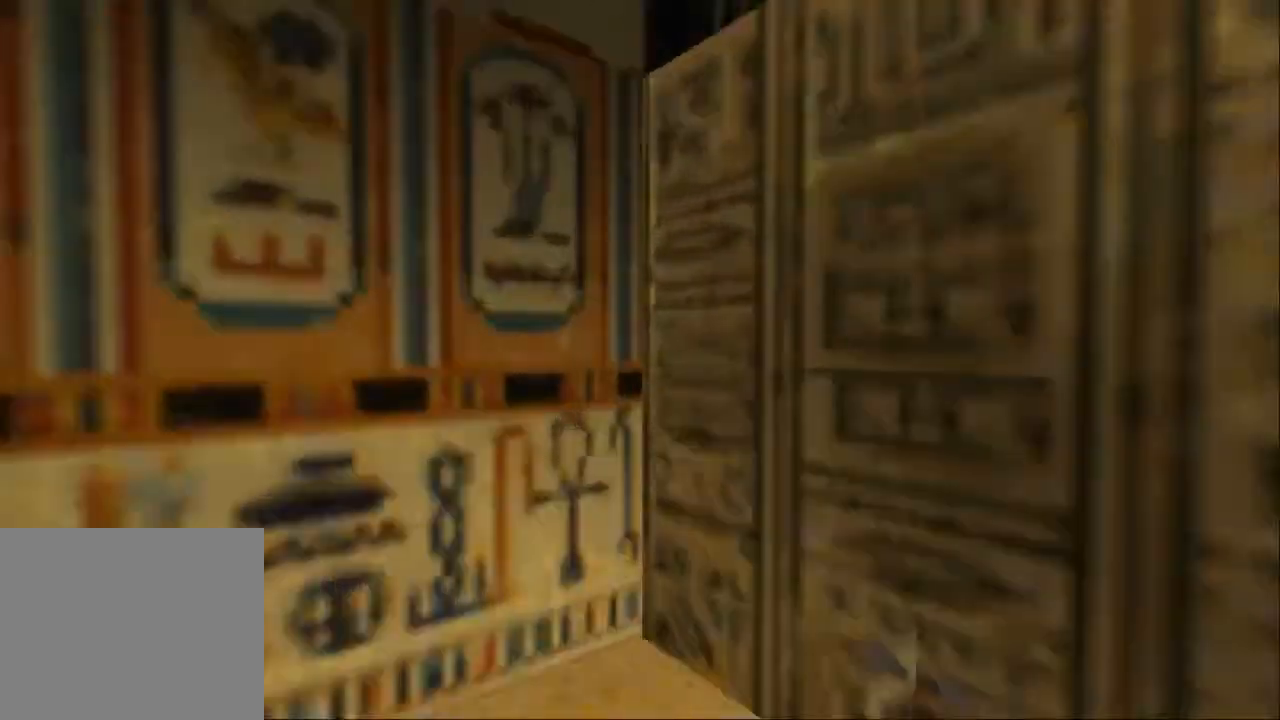
{"buttons": ["DPAD_UP", "DPAD_LEFT"], "left_stick": "center", "right_stick": "center", "events": [[233, "SQUARE", "up"]]}
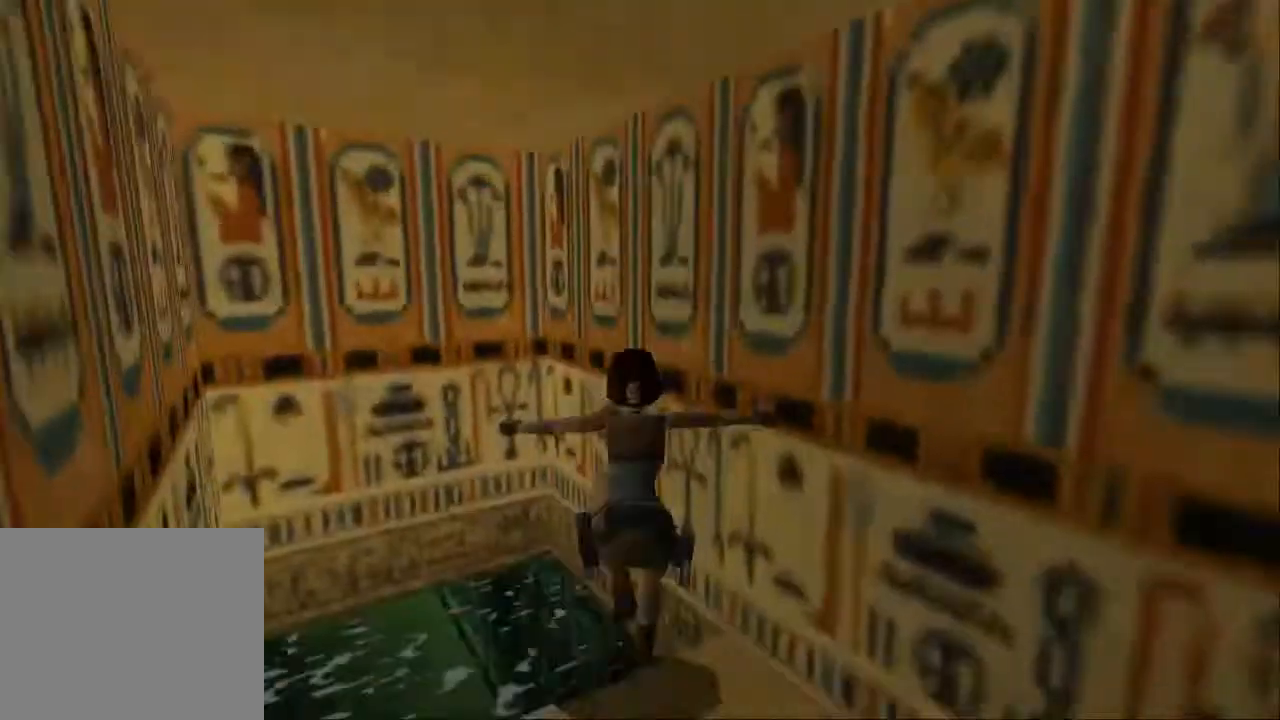
{"buttons": ["DPAD_UP", "DPAD_LEFT"], "left_stick": "center", "right_stick": "center", "events": [[100, "left_stick", "down-right"], [433, "left_stick", "center"]]}
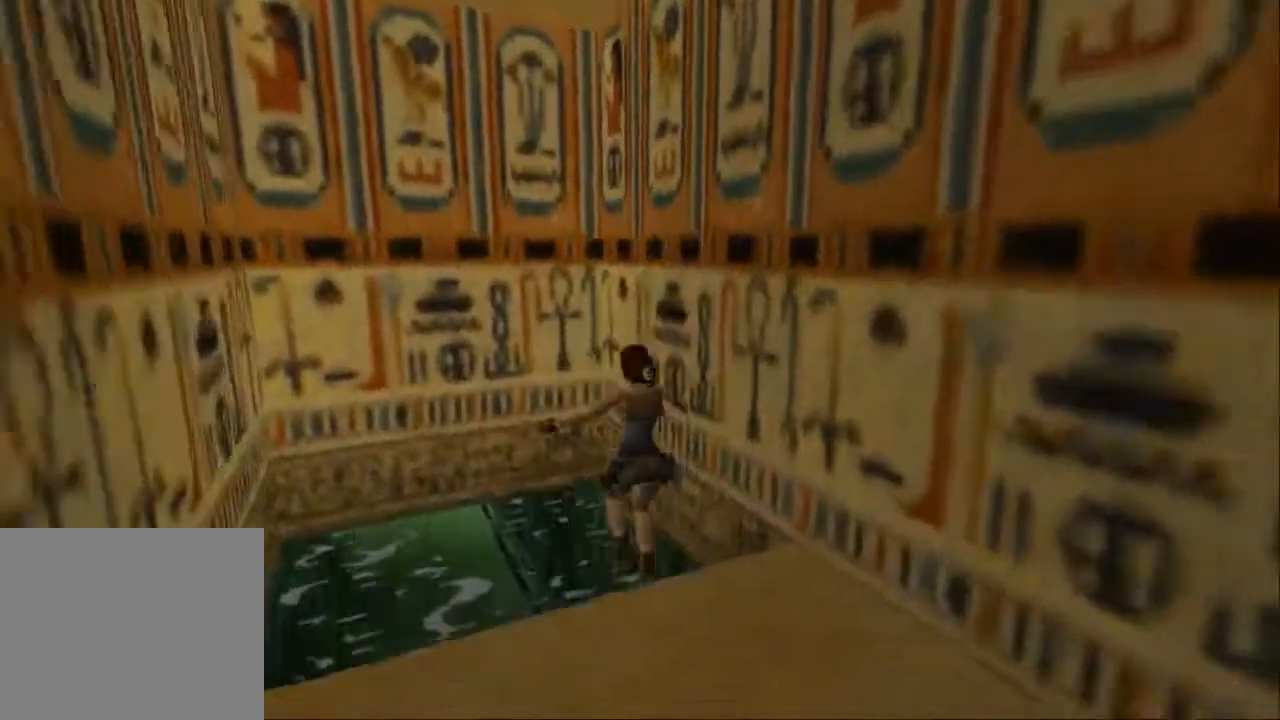
{"buttons": ["SQUARE", "DPAD_DOWN", "DPAD_RIGHT"], "left_stick": "center", "right_stick": "center", "events": [[100, "SQUARE", "down"], [133, "DPAD_LEFT", "up"], [133, "DPAD_UP", "up"], [267, "DPAD_DOWN", "down"], [433, "DPAD_RIGHT", "down"]]}
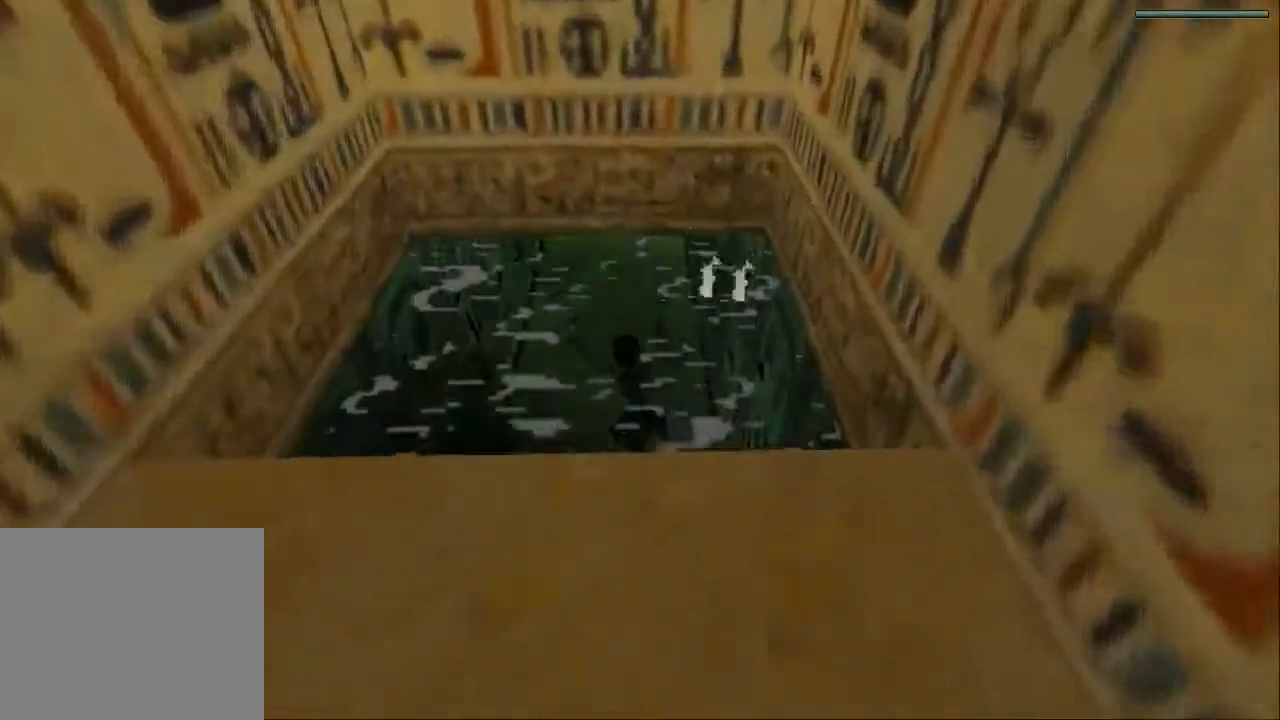
{"buttons": ["SQUARE", "DPAD_DOWN"], "left_stick": "center", "right_stick": "center"}
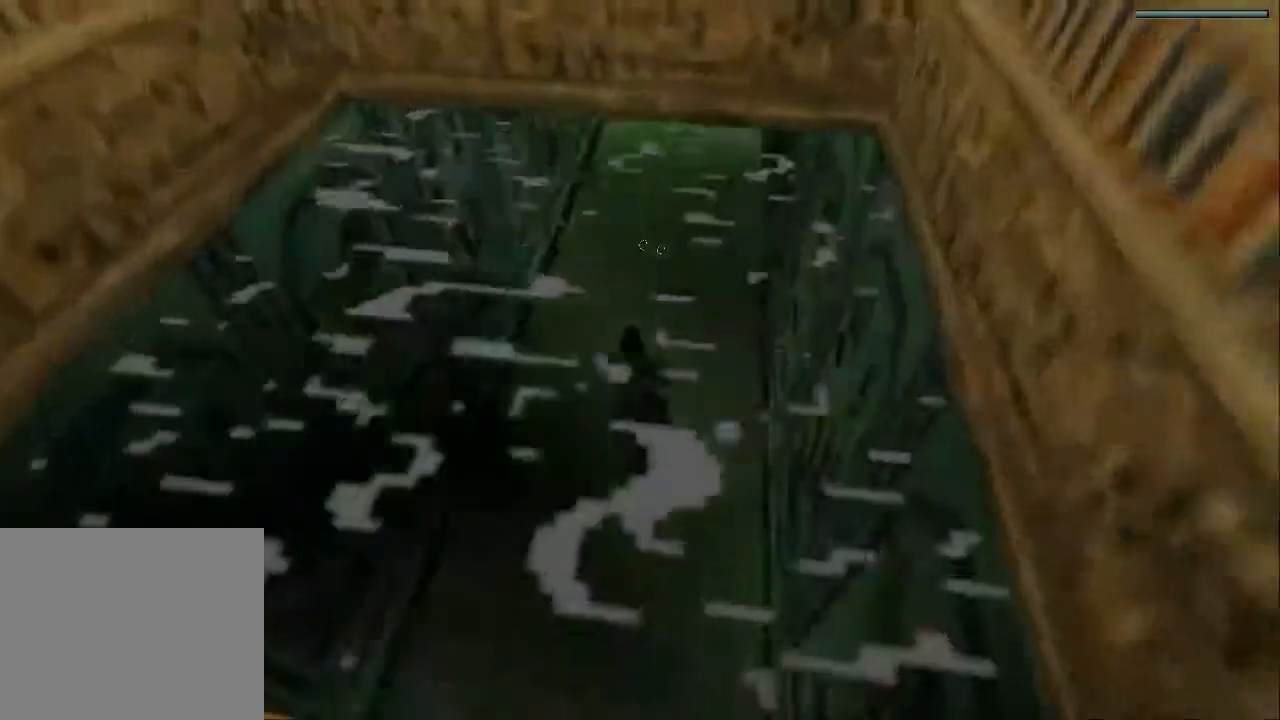
{"buttons": ["SQUARE", "DPAD_UP", "DPAD_LEFT"], "left_stick": "center", "right_stick": "center", "events": [[33, "DPAD_RIGHT", "down"], [100, "left_stick", "down-right"], [200, "DPAD_RIGHT", "up"], [267, "DPAD_DOWN", "up"], [267, "left_stick", "center"], [433, "DPAD_LEFT", "down"], [500, "DPAD_UP", "down"]]}
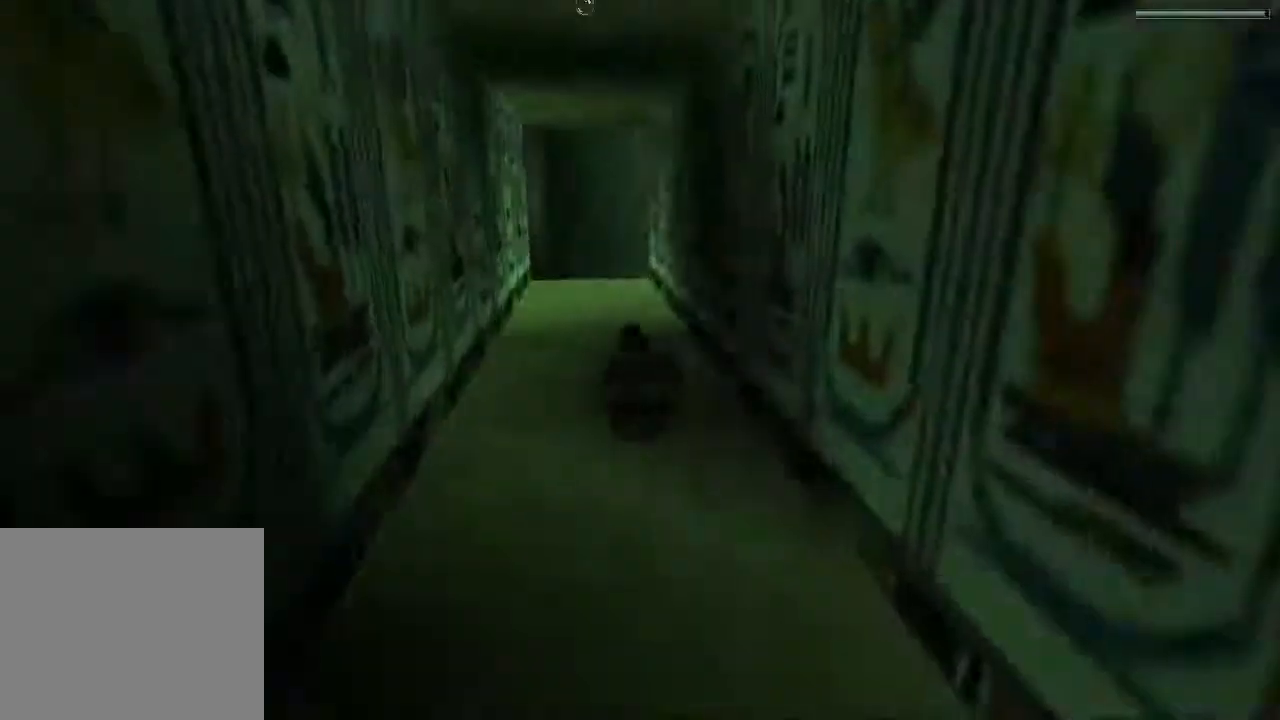
{"buttons": ["SQUARE"], "left_stick": "center", "right_stick": "center", "events": [[67, "DPAD_UP", "up"], [100, "DPAD_LEFT", "up"], [400, "DPAD_UP", "down"], [500, "DPAD_UP", "up"]]}
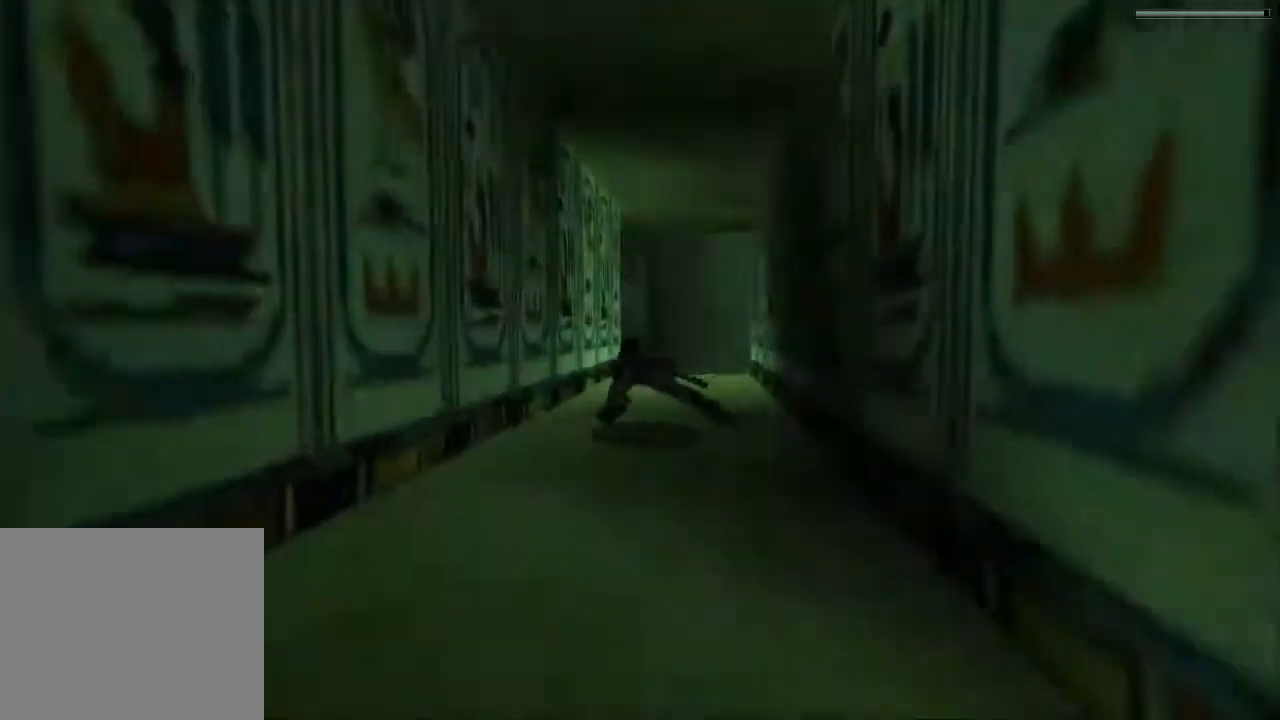
{"buttons": ["SQUARE"], "left_stick": "center", "right_stick": "center", "events": [[267, "DPAD_UP", "down"], [367, "DPAD_UP", "up"]]}
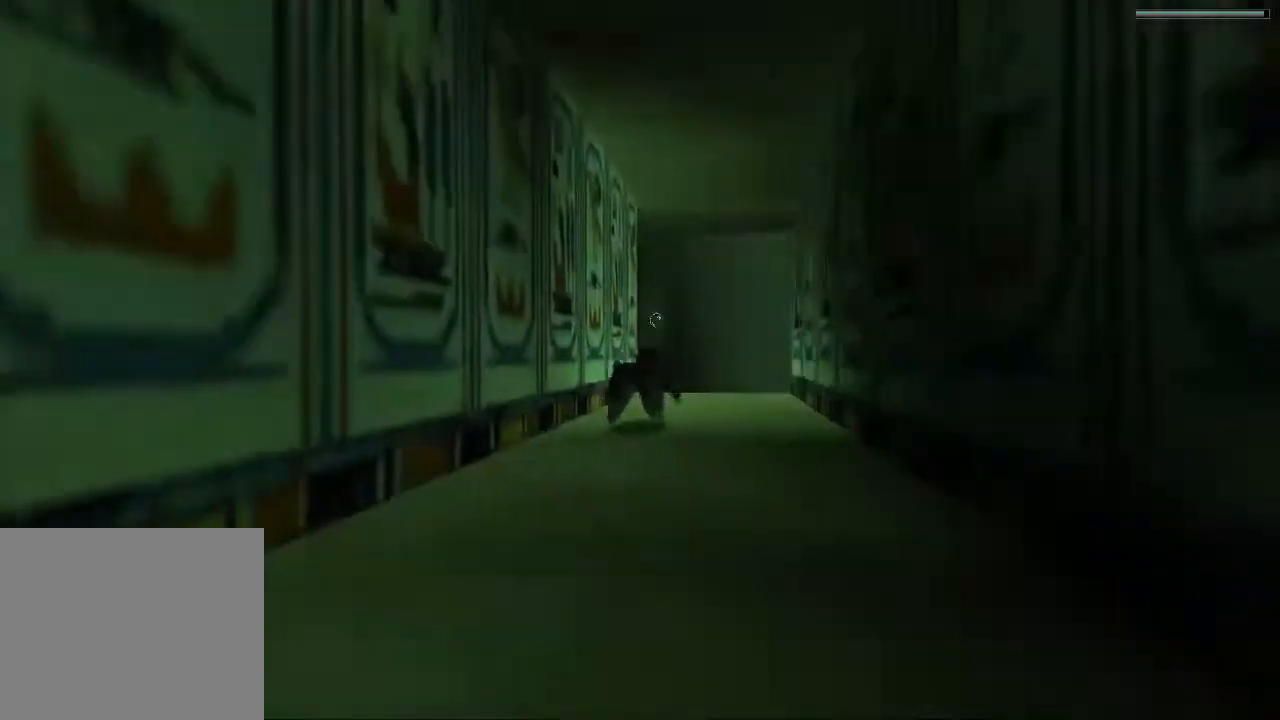
{"buttons": ["SQUARE"], "left_stick": "center", "right_stick": "center", "events": []}
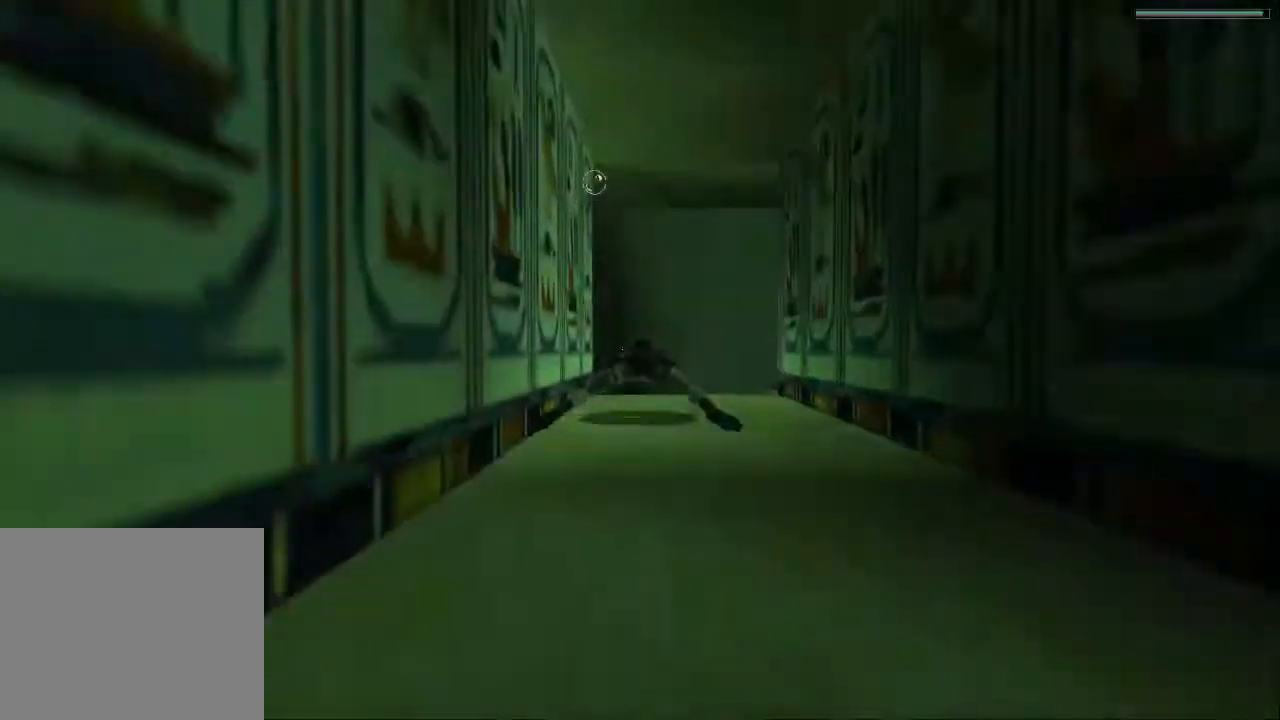
{"buttons": ["SQUARE", "DPAD_UP", "DPAD_LEFT"], "left_stick": "center", "right_stick": "center", "events": [[267, "right_stick", "right"], [367, "right_stick", "center"], [400, "DPAD_LEFT", "down"], [400, "DPAD_UP", "down"]]}
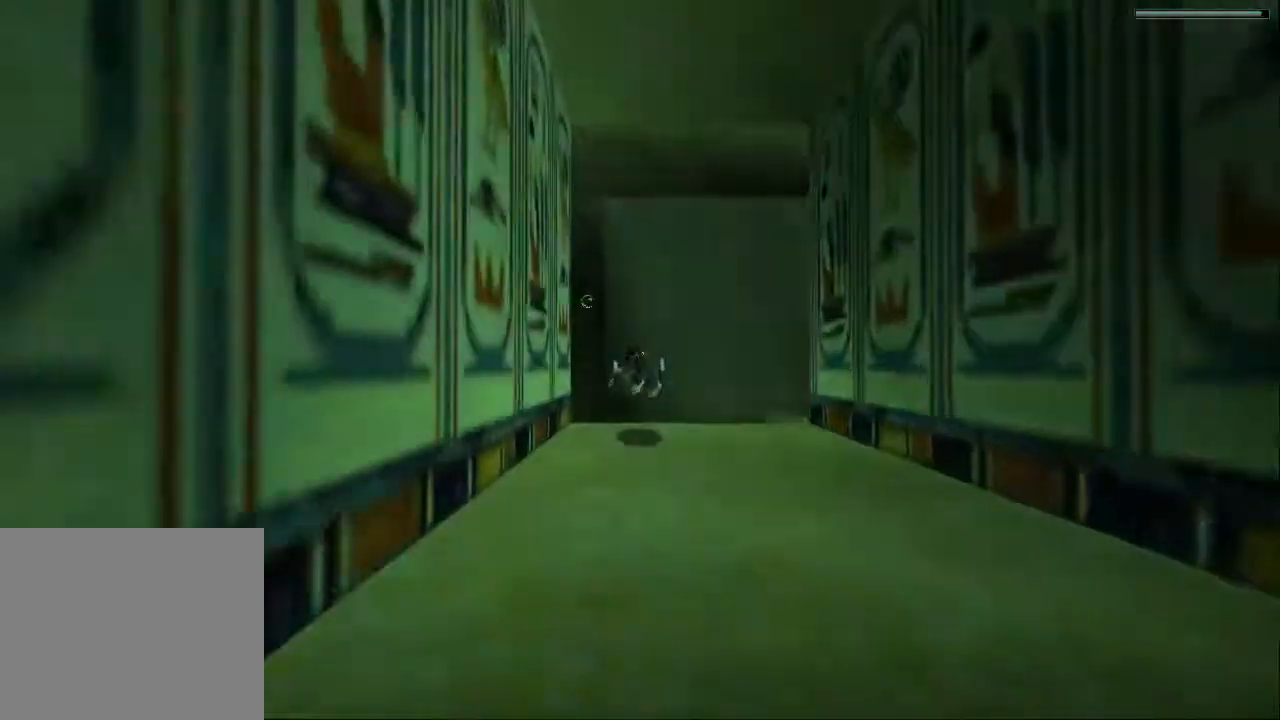
{"buttons": ["SQUARE", "DPAD_UP", "DPAD_LEFT"], "left_stick": "center", "right_stick": "right"}
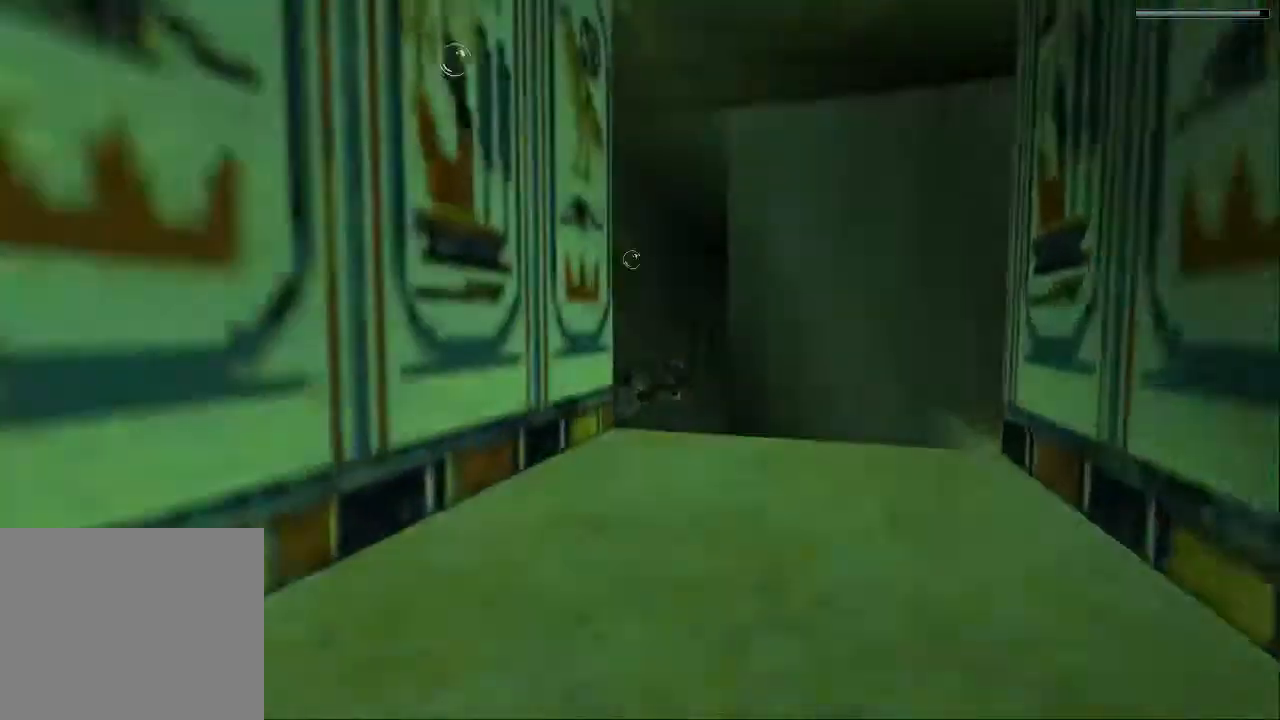
{"buttons": ["SQUARE"], "left_stick": "center", "right_stick": "center", "events": [[33, "DPAD_UP", "up"], [67, "DPAD_LEFT", "up"], [67, "right_stick", "center"], [200, "DPAD_RIGHT", "down"], [333, "DPAD_RIGHT", "up"]]}
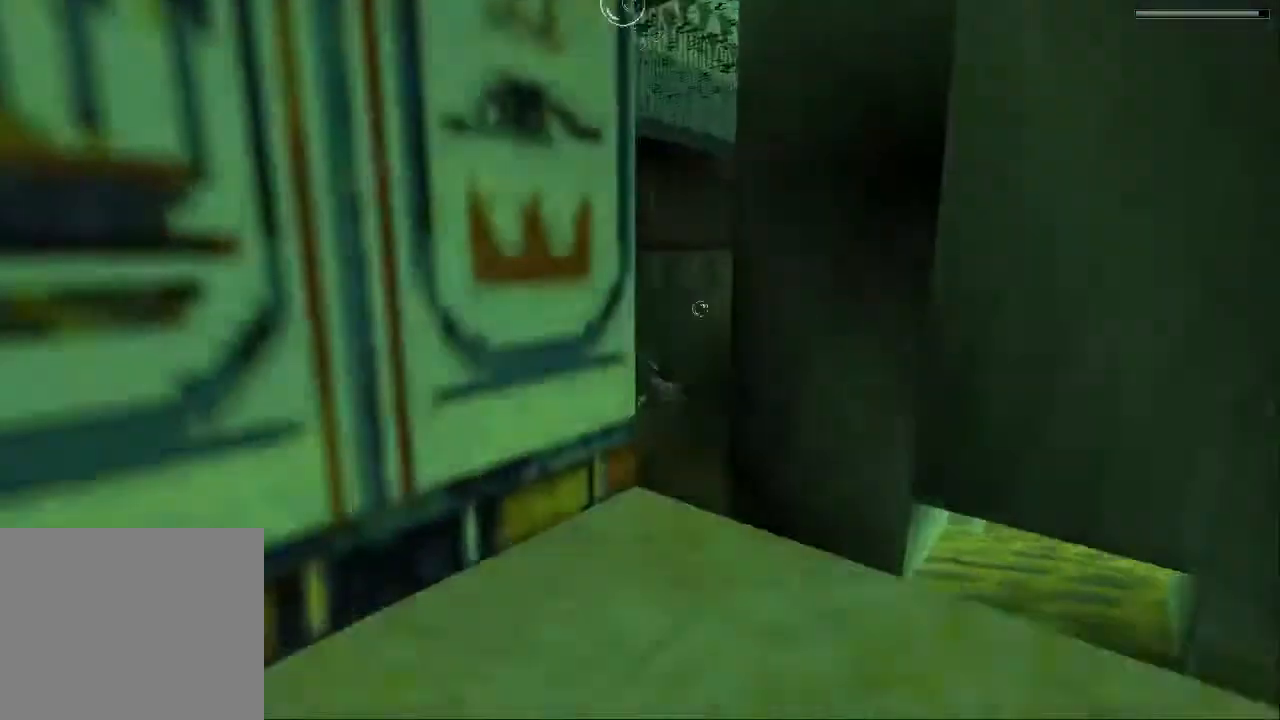
{"buttons": ["SQUARE"], "left_stick": "center", "right_stick": "center", "events": [[133, "DPAD_RIGHT", "down"], [300, "DPAD_RIGHT", "up"]]}
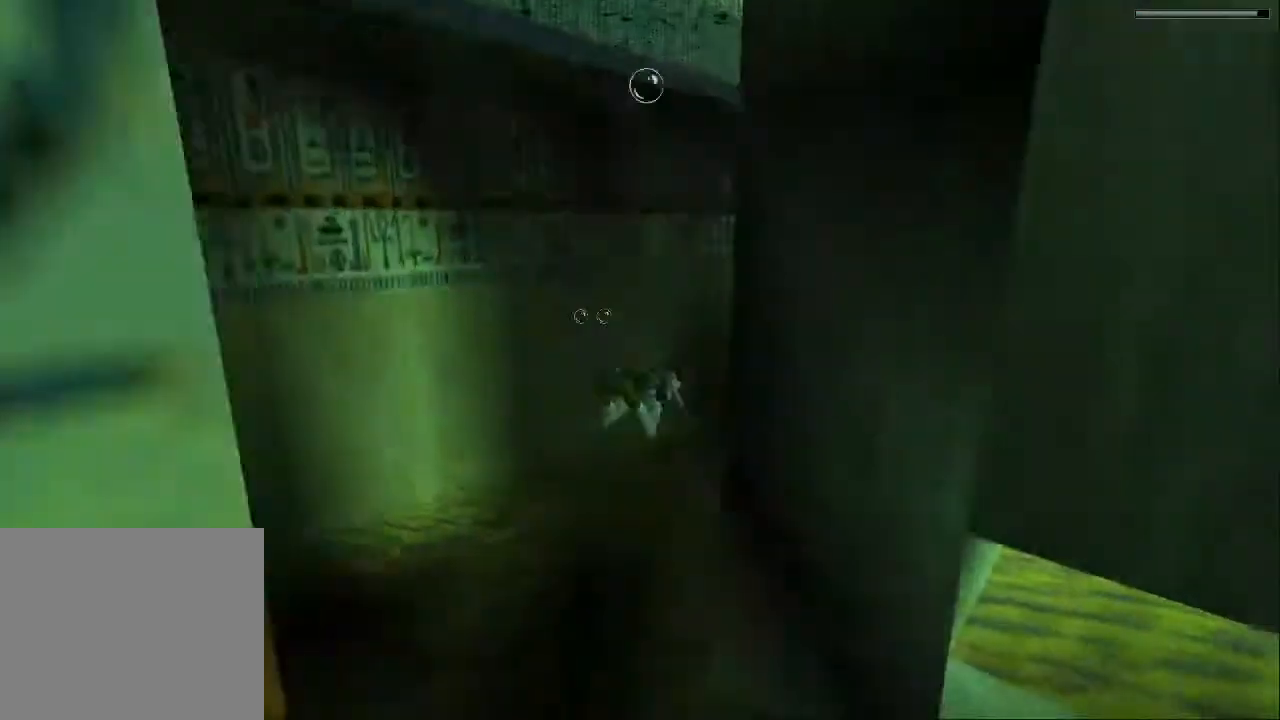
{"buttons": ["SQUARE"], "left_stick": "center", "right_stick": "center", "events": []}